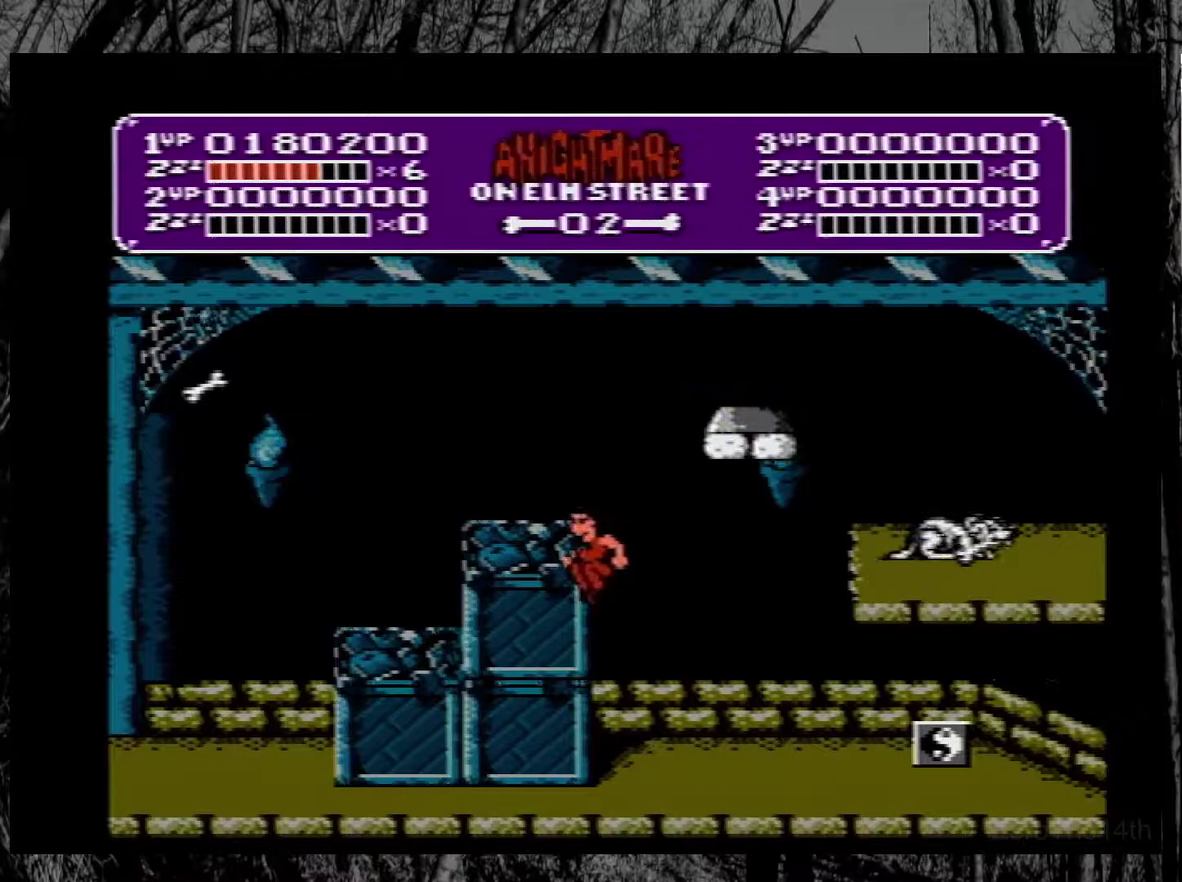
Gameplay with a controller (Nintendo layout); each line is a JSON object with the inputs held at the frame after it. "events" lists button and stick changes between this image and that frame as [ms after this image, input, new state], when the widget could be followed in between. Not read: L3 R3.
{"buttons": ["DPAD_RIGHT"], "events": [[117, "DPAD_LEFT", "up"], [133, "A", "up"], [400, "DPAD_RIGHT", "down"]]}
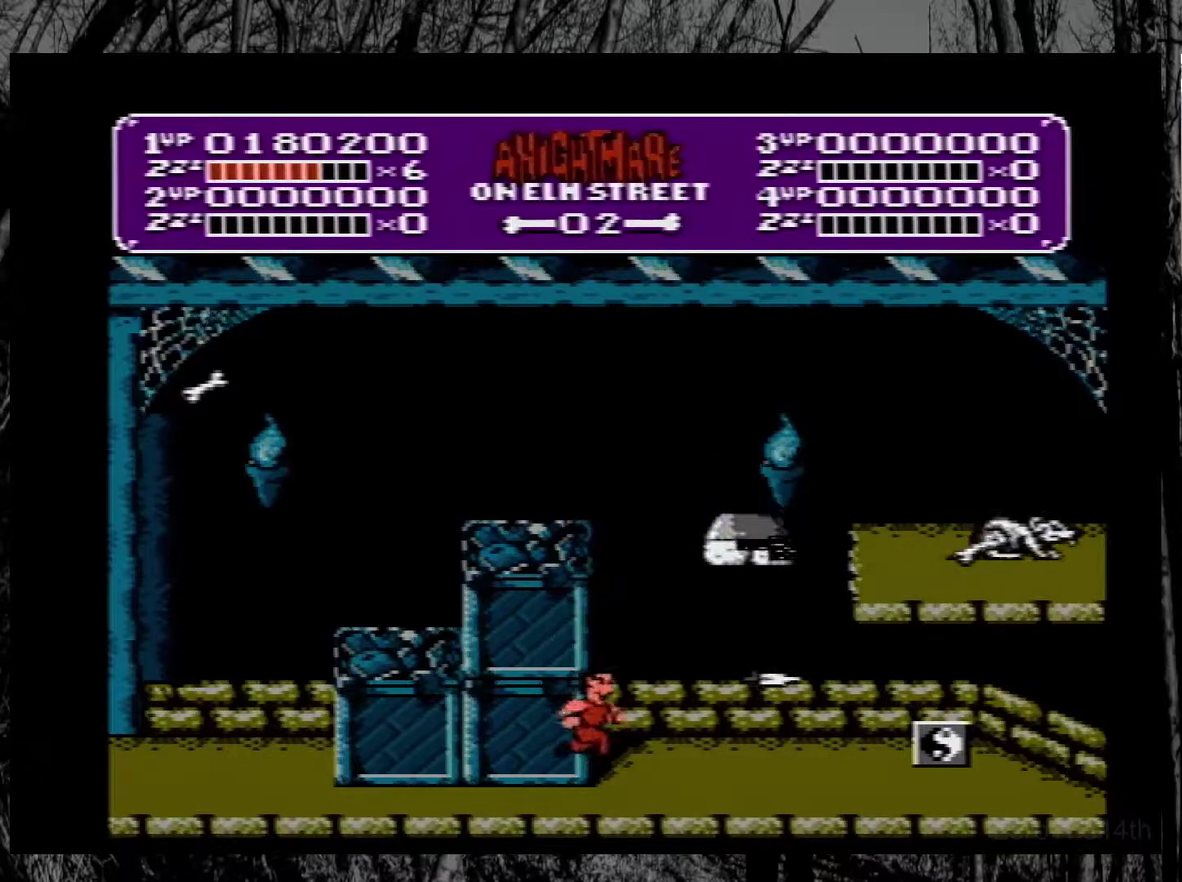
{"buttons": ["A", "DPAD_LEFT"], "events": [[67, "A", "down"], [150, "DPAD_RIGHT", "up"], [483, "DPAD_LEFT", "down"]]}
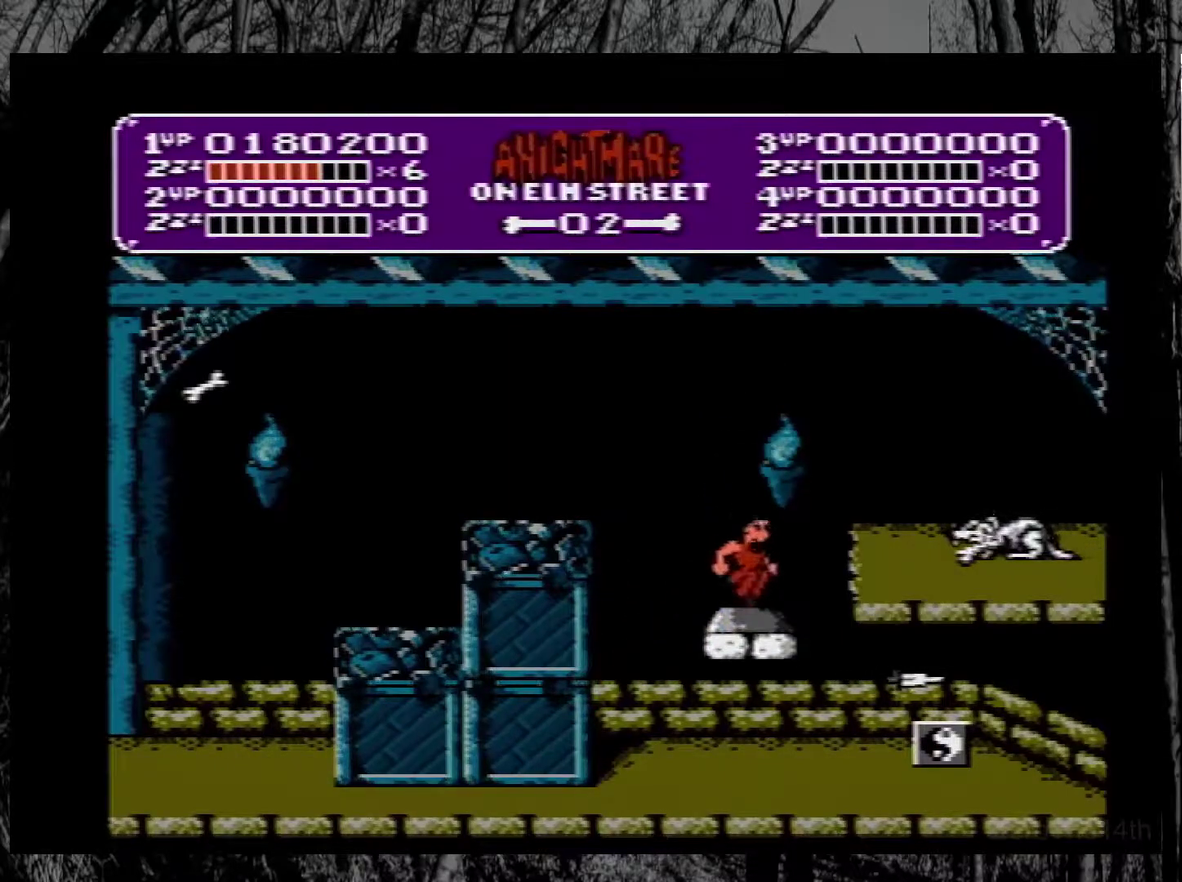
{"buttons": [], "events": [[117, "DPAD_LEFT", "up"], [167, "A", "up"], [183, "DPAD_RIGHT", "down"], [283, "DPAD_RIGHT", "up"]]}
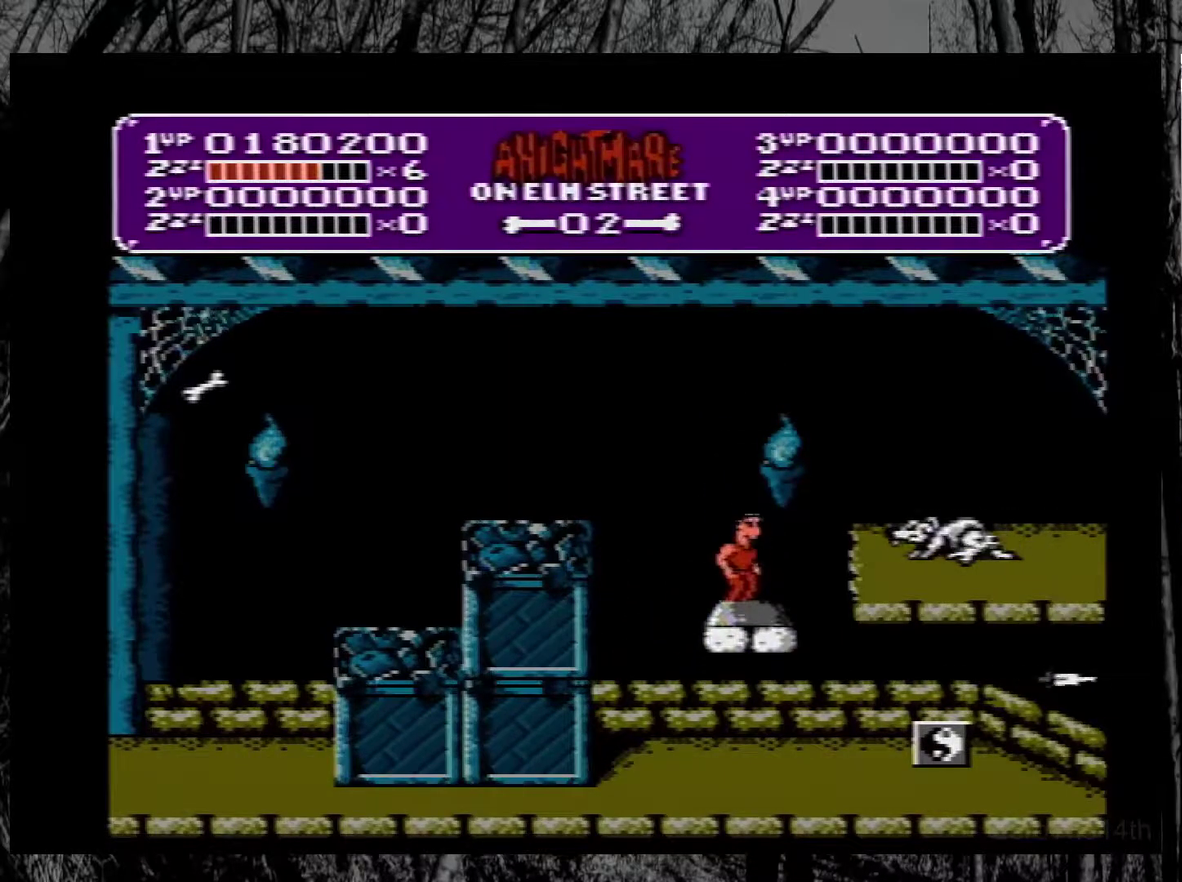
{"buttons": ["DPAD_RIGHT"], "events": [[317, "A", "down"], [333, "DPAD_RIGHT", "down"], [417, "A", "up"]]}
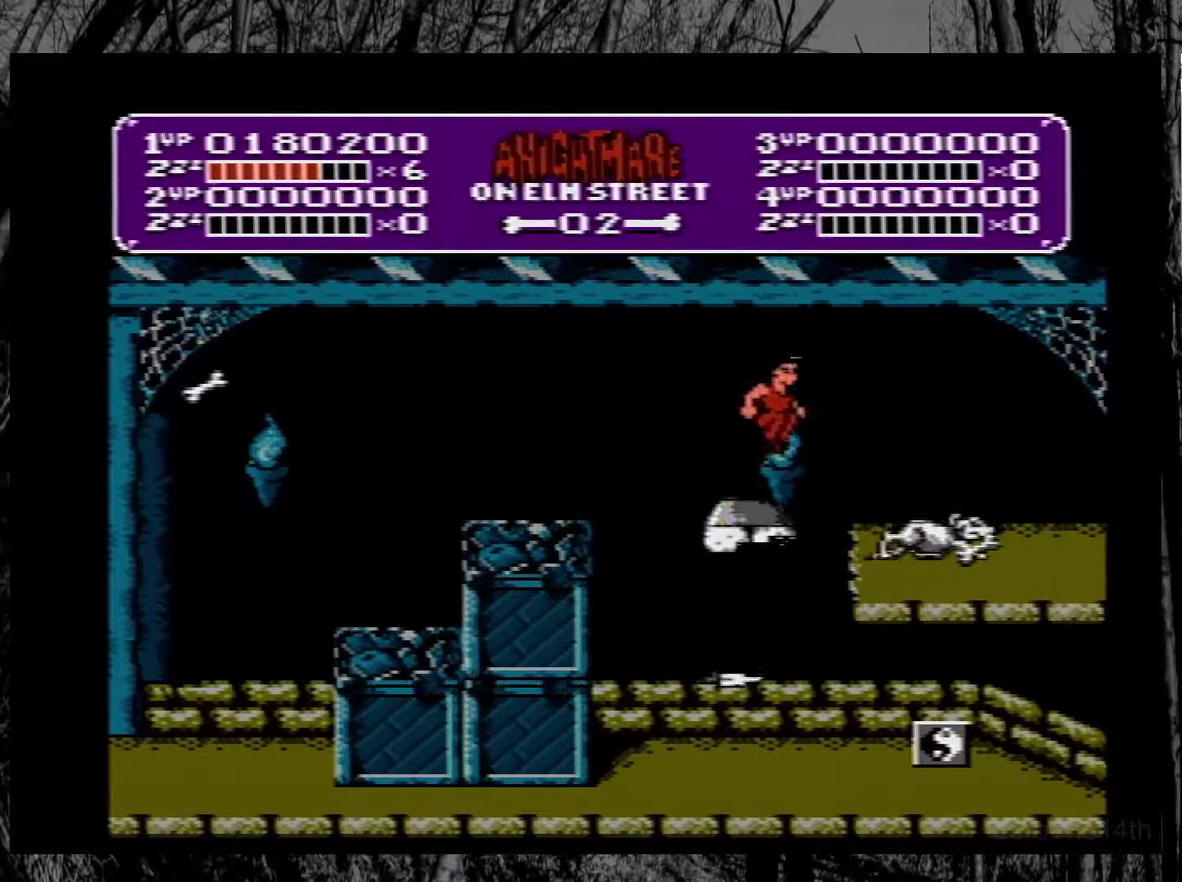
{"buttons": ["DPAD_RIGHT"], "events": [[17, "DPAD_RIGHT", "up"], [233, "DPAD_LEFT", "down"], [333, "DPAD_LEFT", "up"], [383, "DPAD_RIGHT", "down"]]}
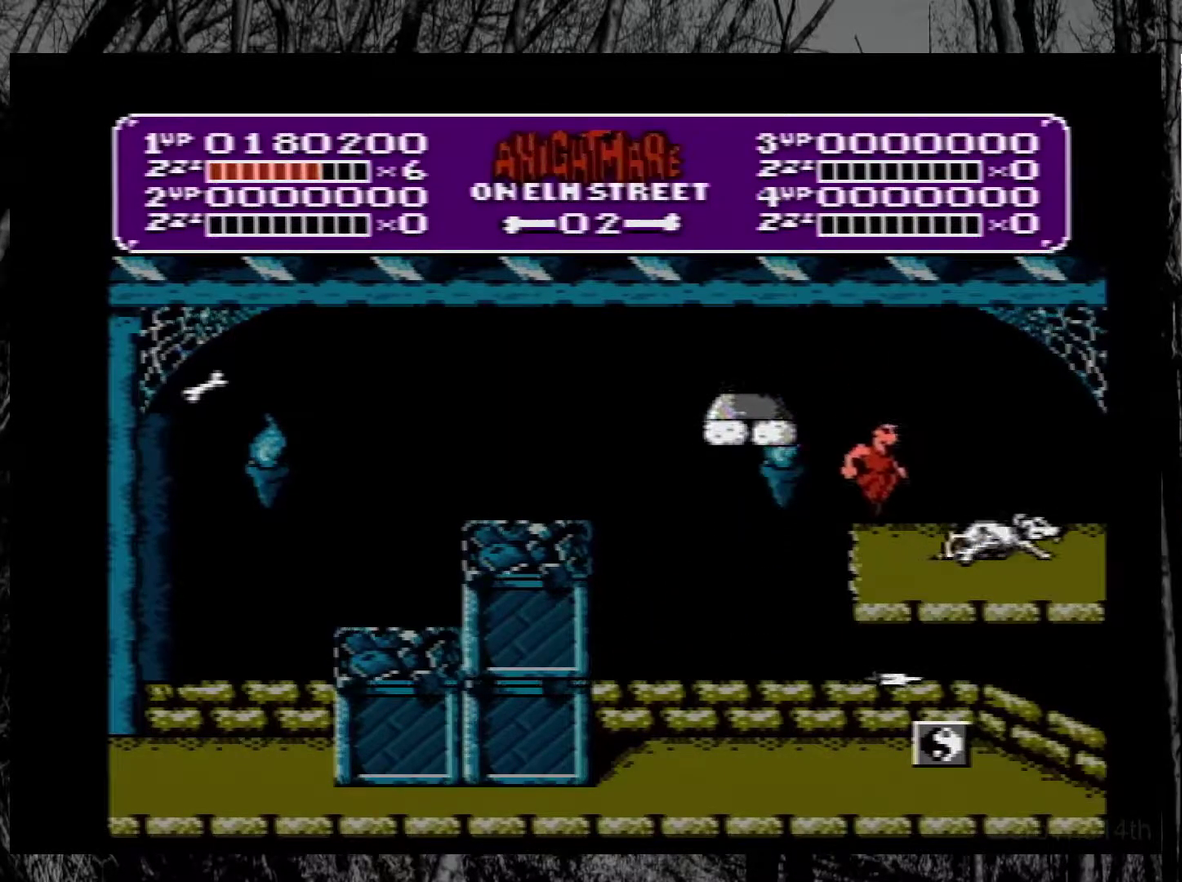
{"buttons": ["B", "DPAD_DOWN"], "events": [[17, "DPAD_RIGHT", "up"], [67, "DPAD_DOWN", "down"], [150, "B", "down"], [267, "B", "up"], [333, "B", "down"], [417, "B", "up"], [500, "B", "down"]]}
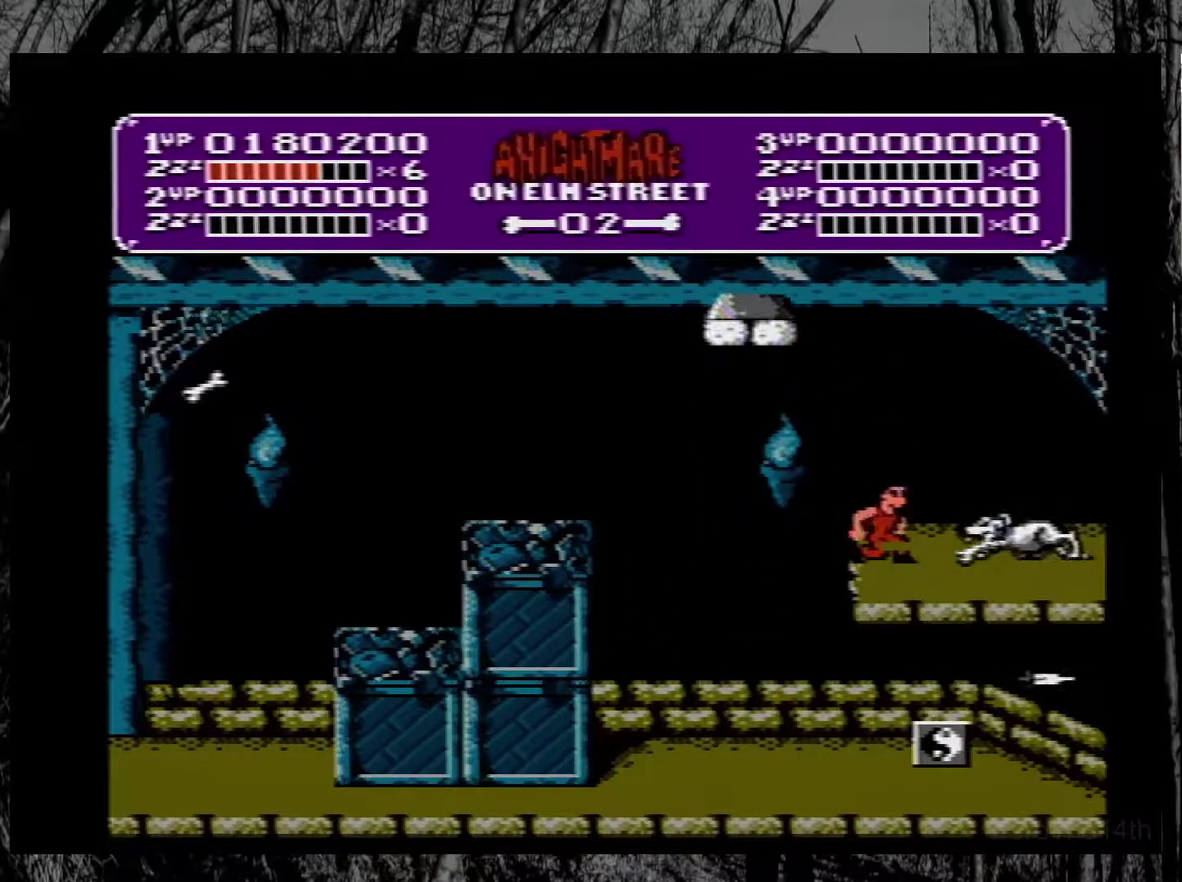
{"buttons": ["B", "DPAD_DOWN"], "events": [[100, "B", "up"], [150, "B", "down"], [217, "B", "up"], [300, "B", "down"], [383, "B", "up"], [483, "B", "down"]]}
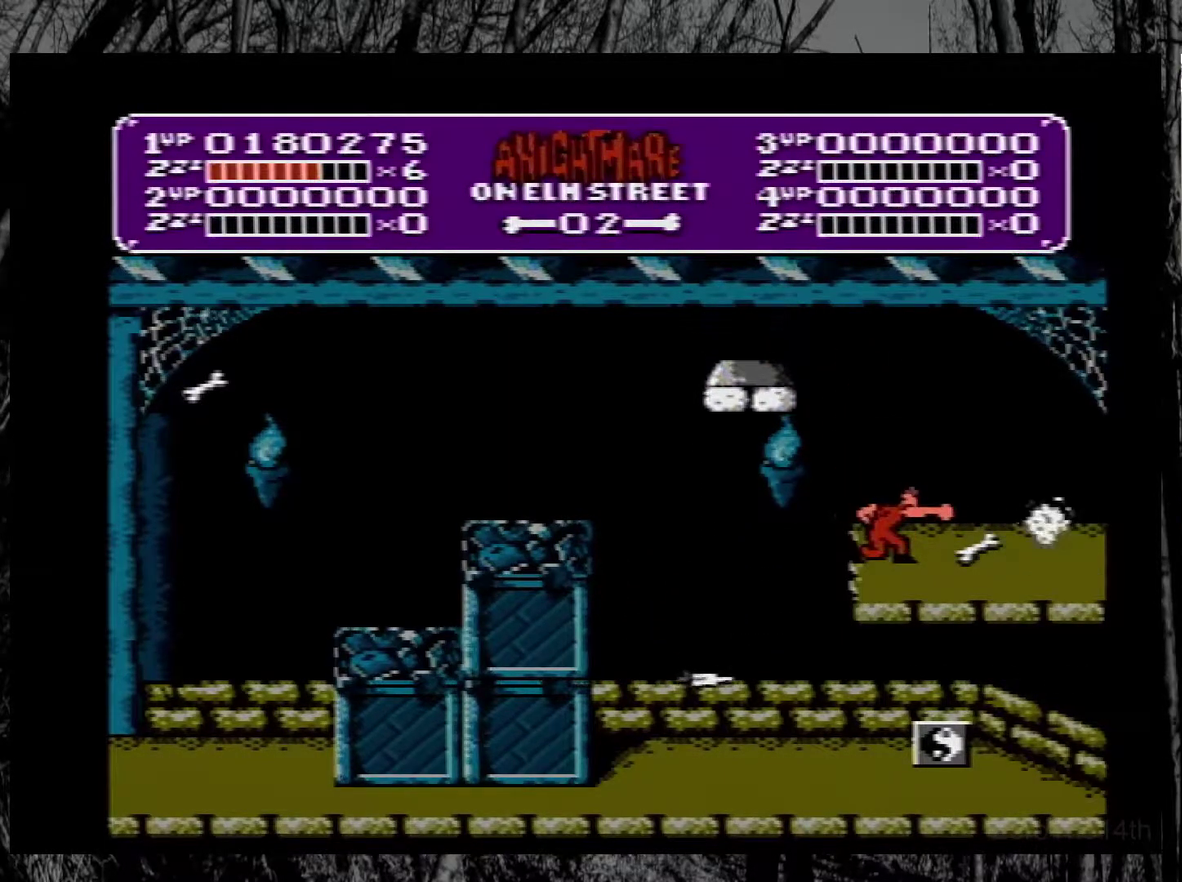
{"buttons": ["DPAD_RIGHT"], "events": [[100, "B", "up"], [167, "B", "down"], [267, "B", "up"], [383, "DPAD_DOWN", "up"], [417, "DPAD_RIGHT", "down"]]}
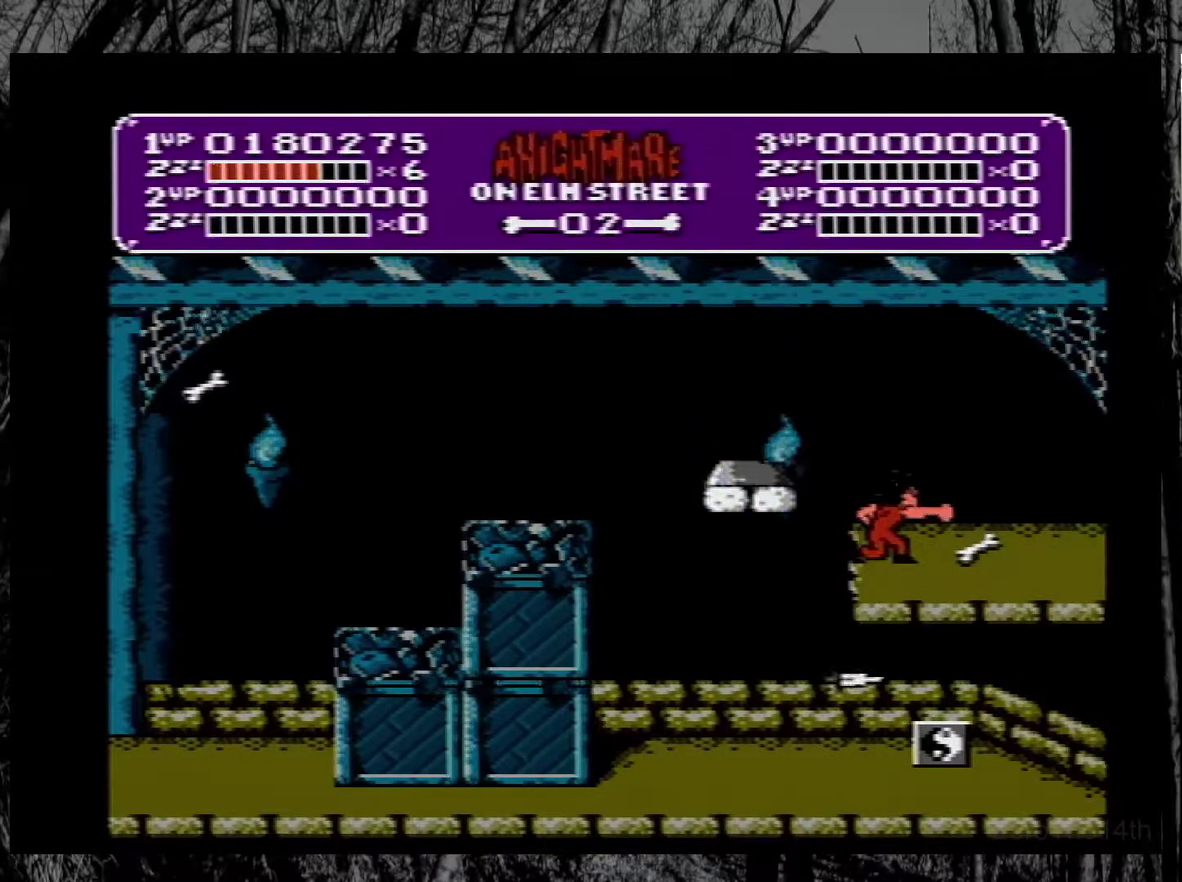
{"buttons": ["DPAD_LEFT"], "events": [[183, "DPAD_RIGHT", "up"], [250, "DPAD_LEFT", "down"]]}
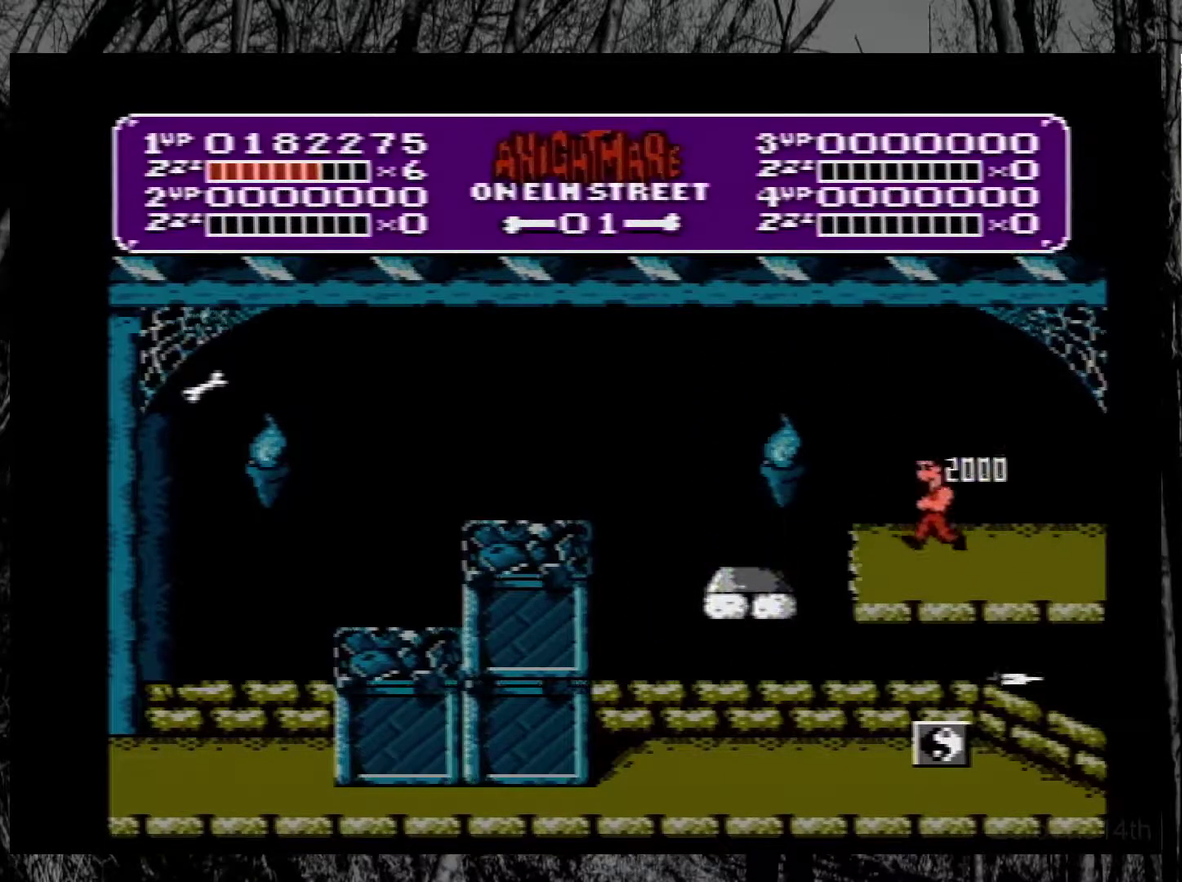
{"buttons": ["DPAD_RIGHT"], "events": [[17, "A", "down"], [217, "A", "up"], [317, "DPAD_LEFT", "up"], [483, "DPAD_RIGHT", "down"]]}
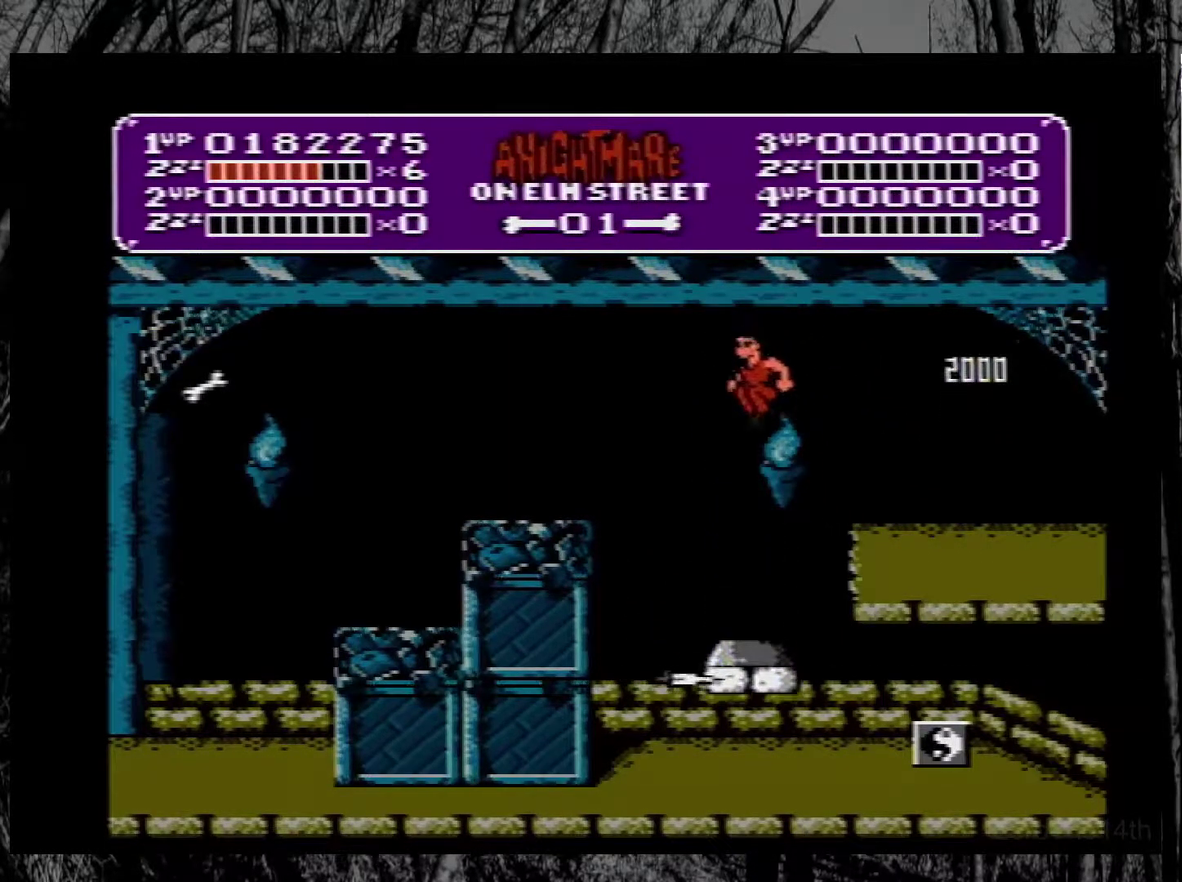
{"buttons": ["A", "DPAD_LEFT"], "events": [[100, "DPAD_RIGHT", "up"], [150, "DPAD_LEFT", "down"], [250, "DPAD_LEFT", "up"], [450, "A", "down"], [450, "DPAD_LEFT", "down"]]}
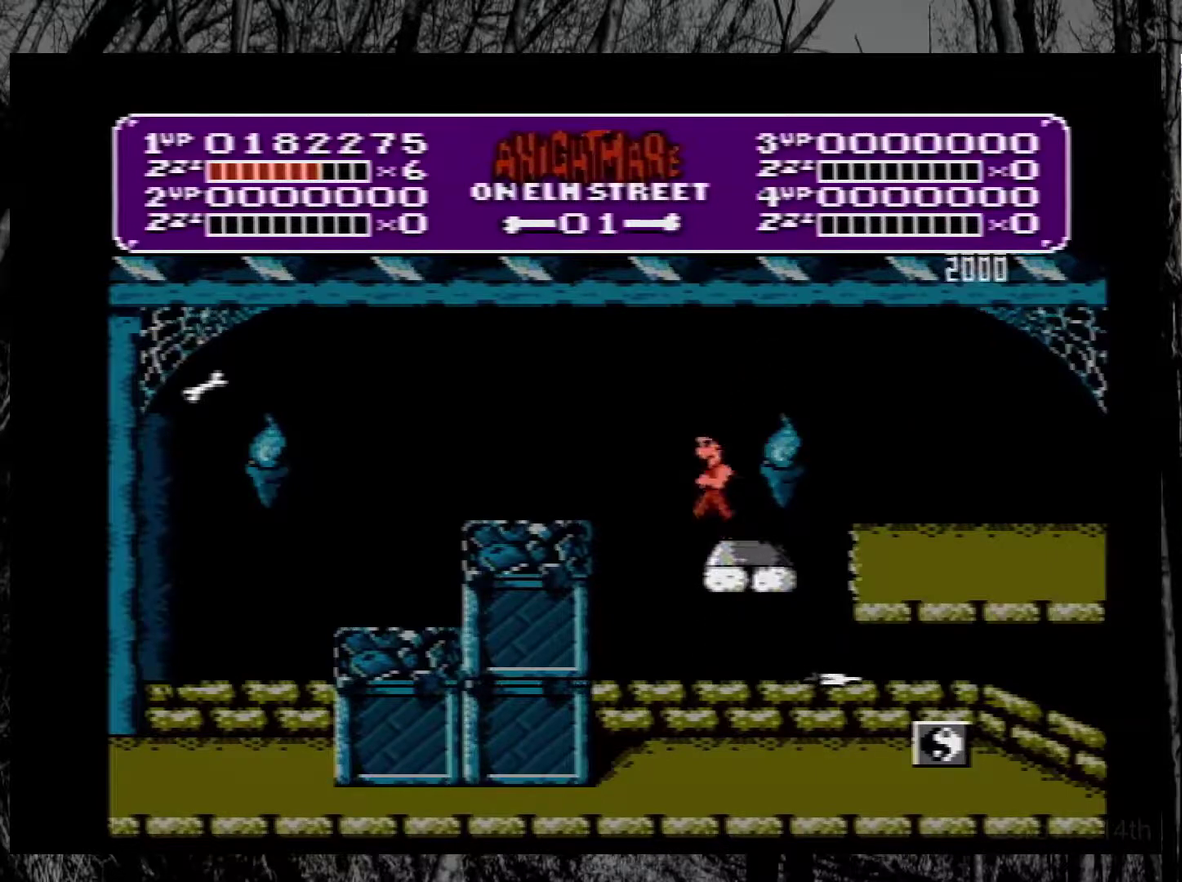
{"buttons": [], "events": [[67, "A", "up"], [233, "DPAD_LEFT", "up"]]}
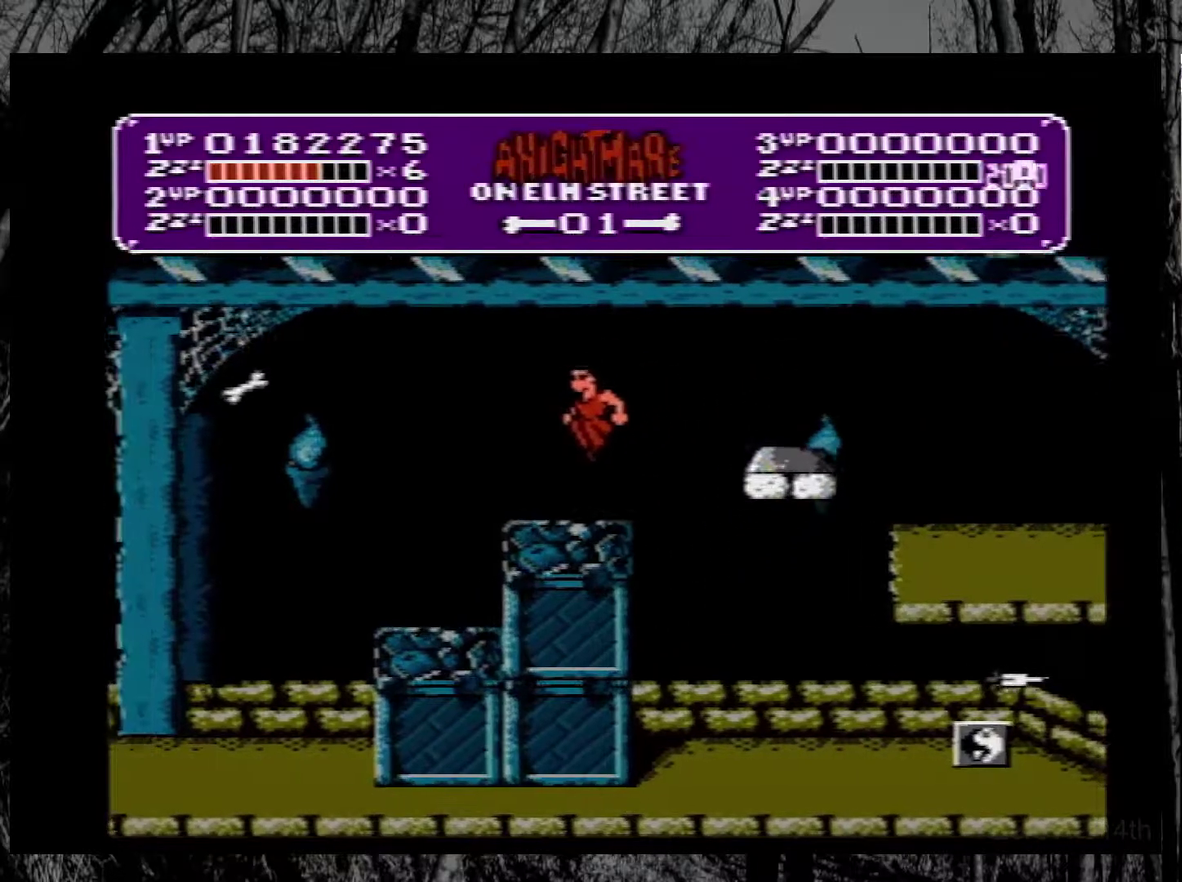
{"buttons": ["A", "DPAD_LEFT"], "events": [[200, "A", "down"], [217, "DPAD_LEFT", "down"]]}
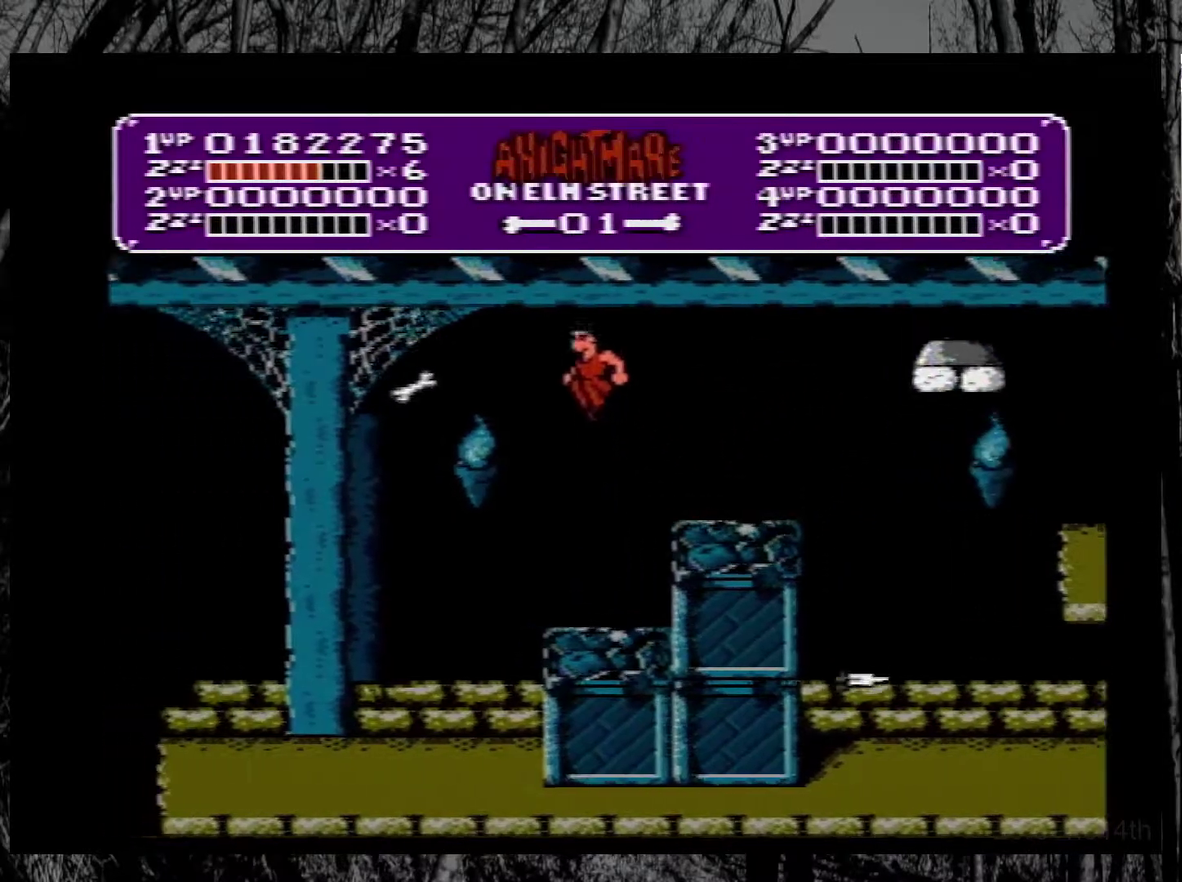
{"buttons": ["DPAD_LEFT"], "events": [[450, "A", "up"]]}
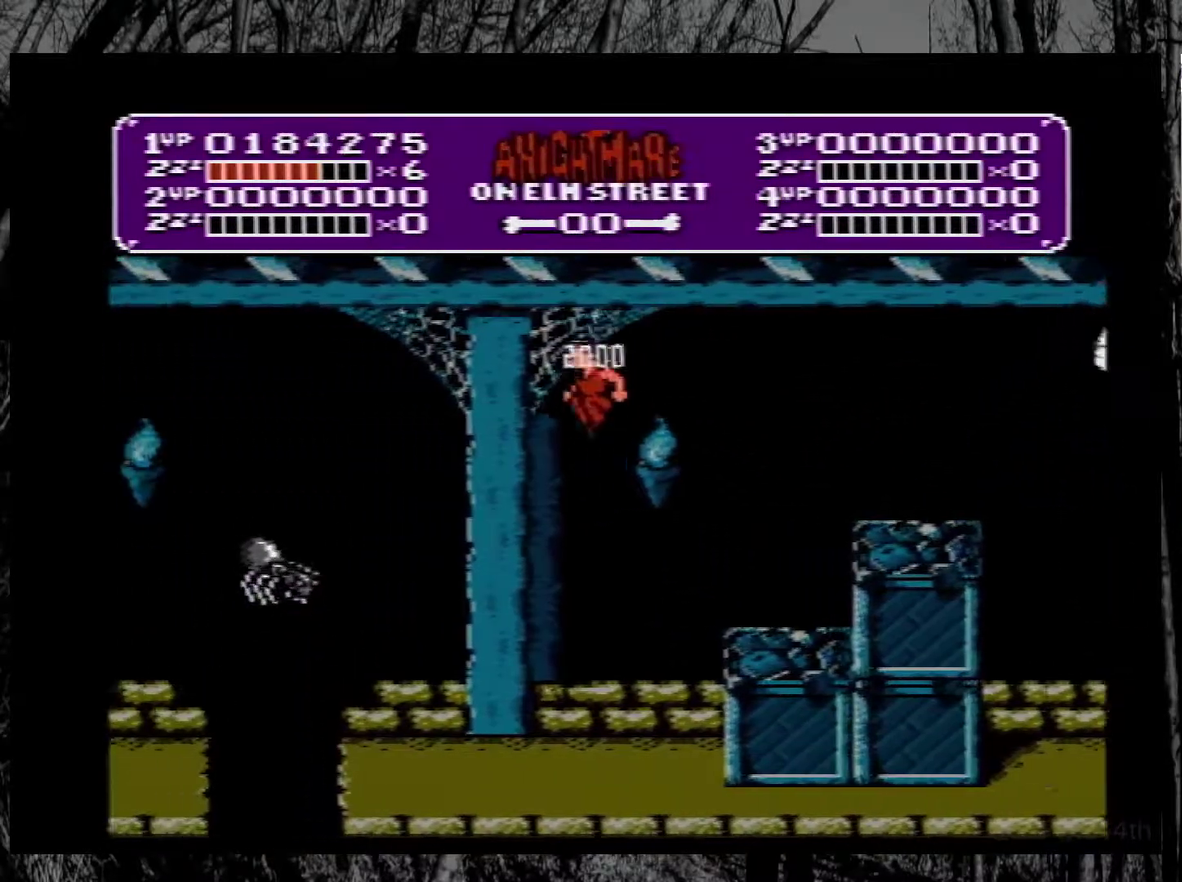
{"buttons": ["DPAD_LEFT"], "events": [[217, "DPAD_LEFT", "up"], [467, "DPAD_LEFT", "down"]]}
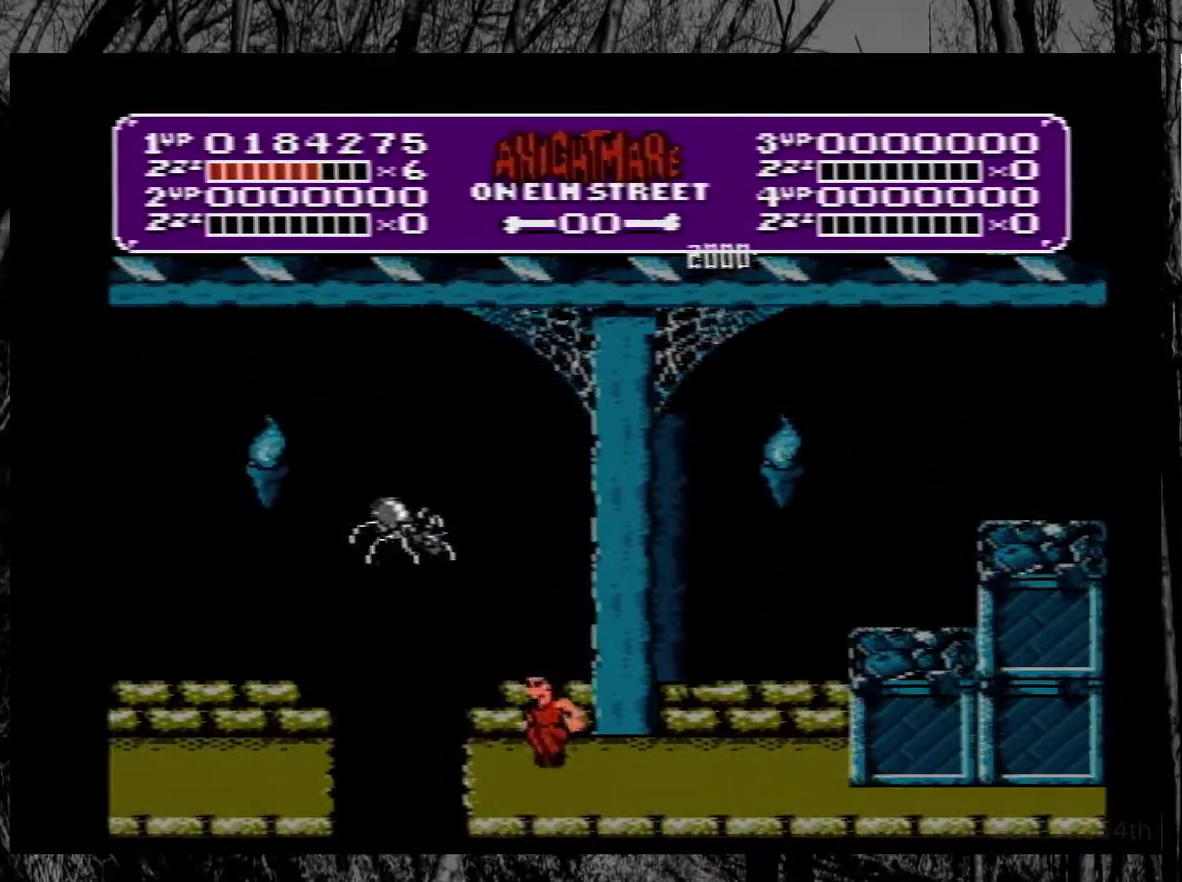
{"buttons": ["A", "DPAD_LEFT"], "events": [[50, "A", "down"]]}
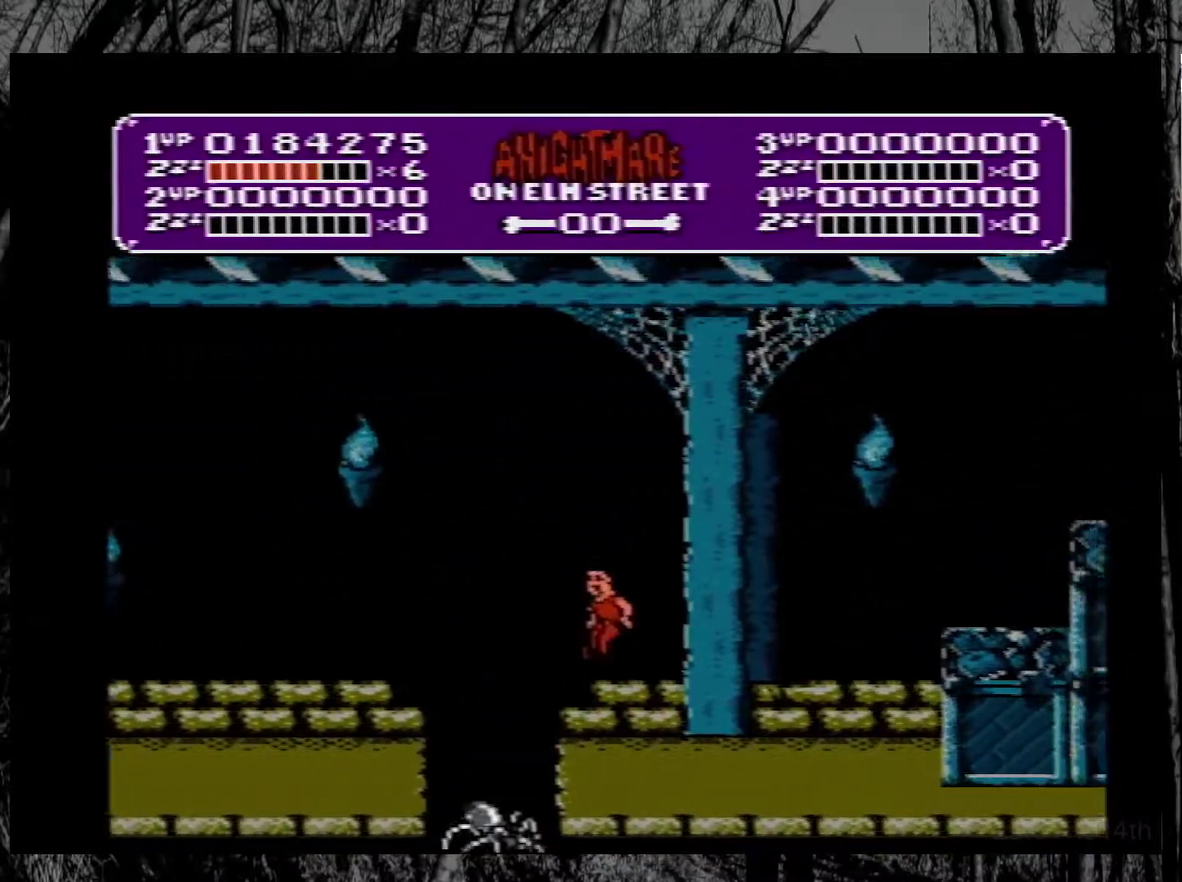
{"buttons": ["A", "DPAD_LEFT"], "events": [[100, "DPAD_LEFT", "up"], [167, "A", "up"], [317, "DPAD_LEFT", "down"], [400, "A", "down"]]}
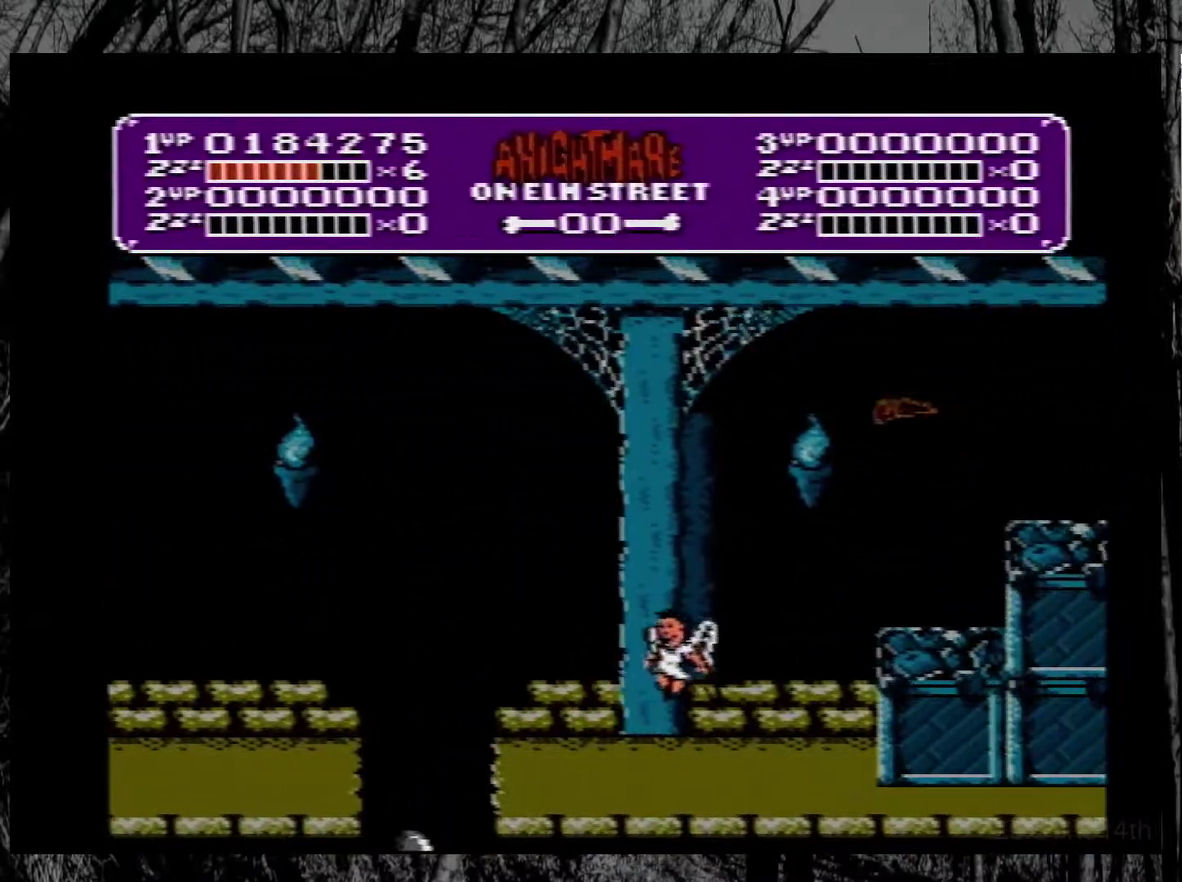
{"buttons": [], "events": [[217, "A", "up"], [483, "DPAD_LEFT", "up"]]}
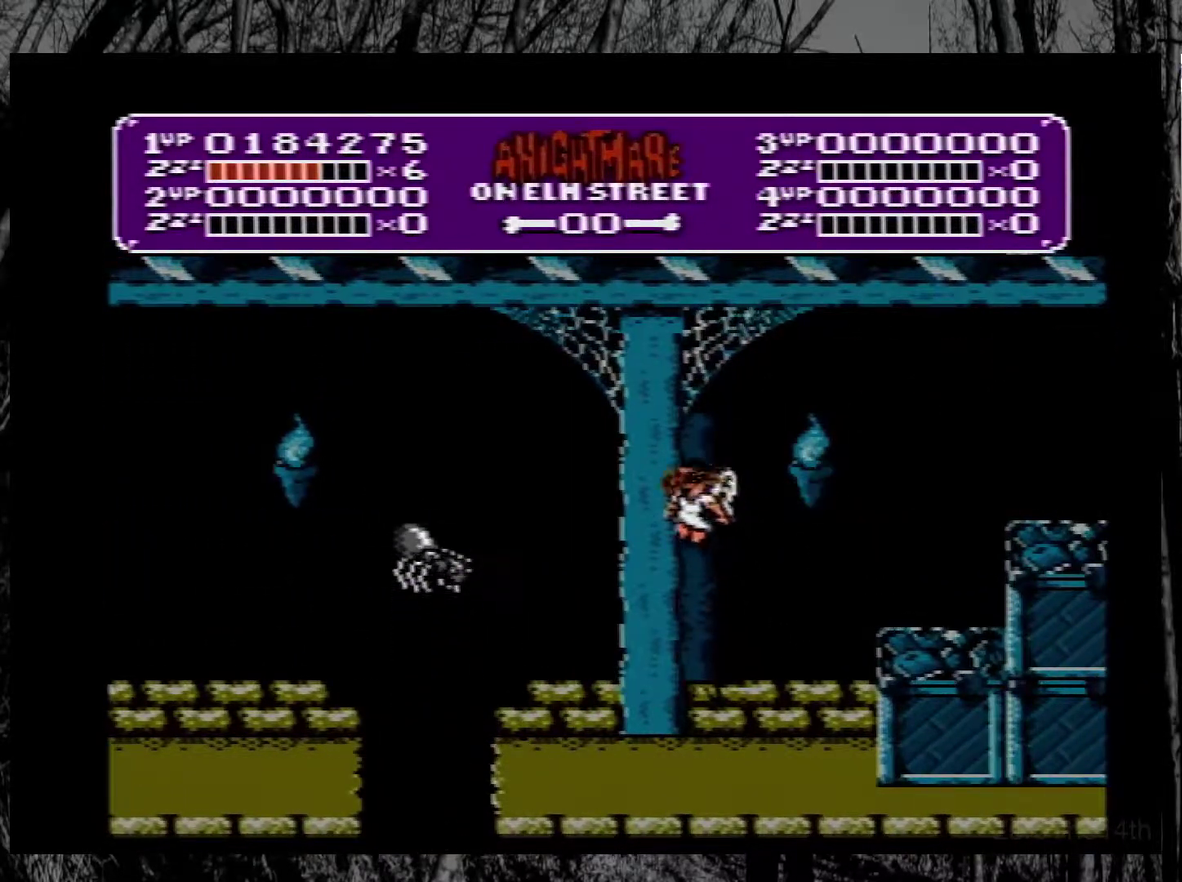
{"buttons": [], "events": []}
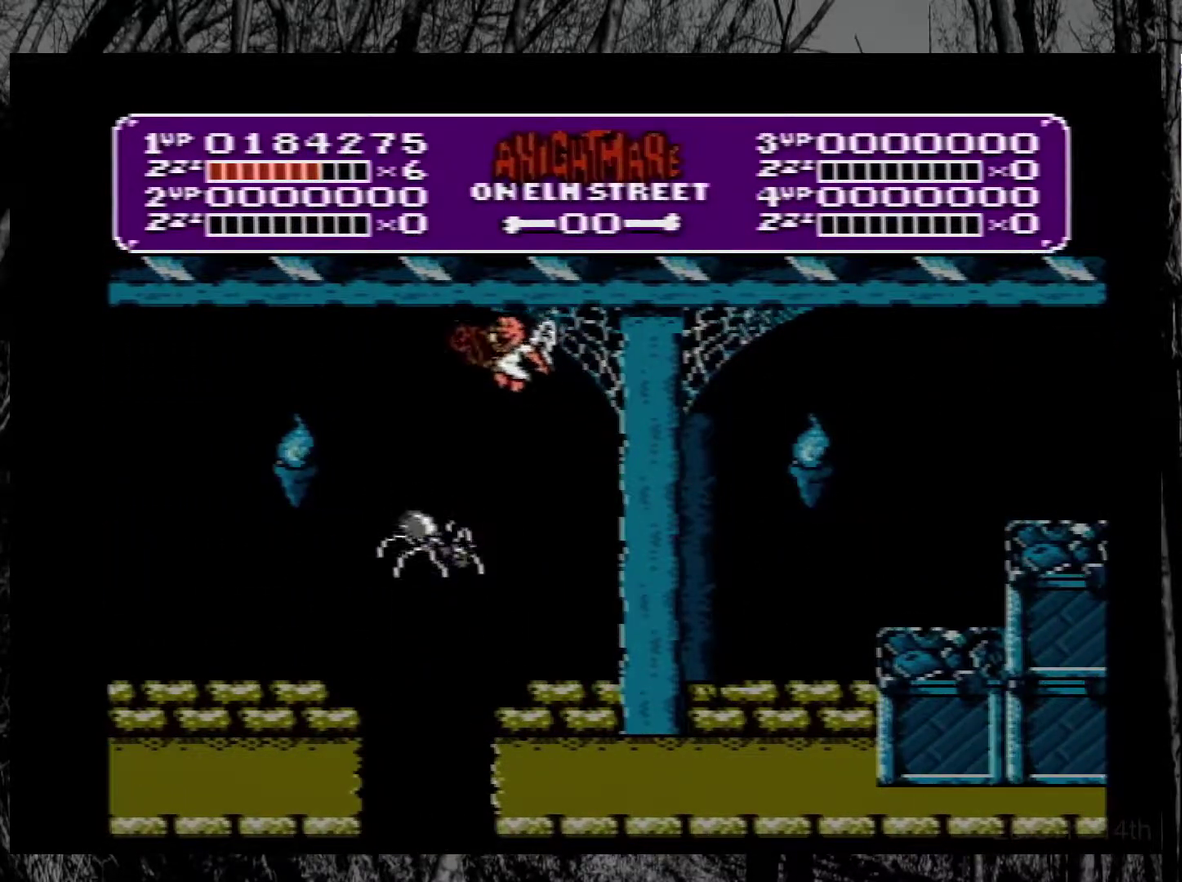
{"buttons": [], "events": []}
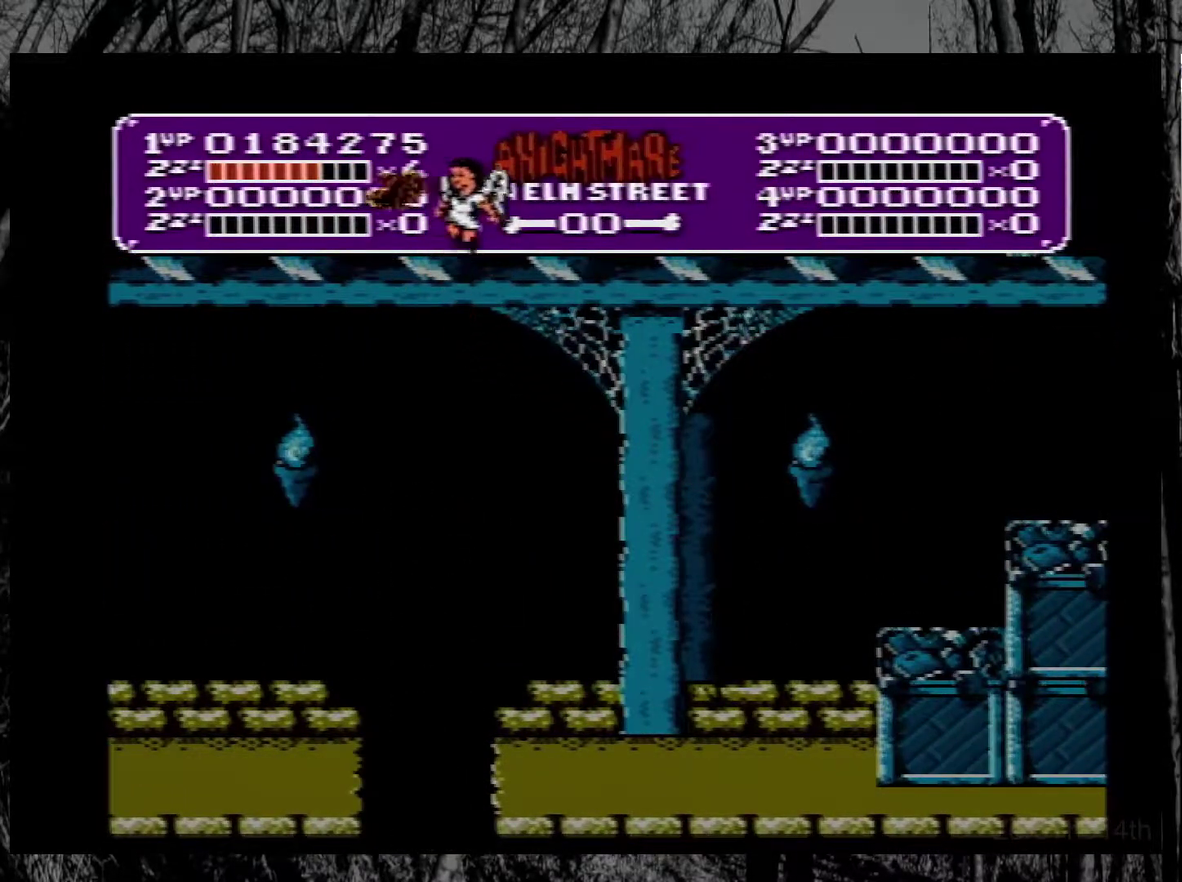
{"buttons": ["DPAD_LEFT"], "events": [[483, "DPAD_LEFT", "down"]]}
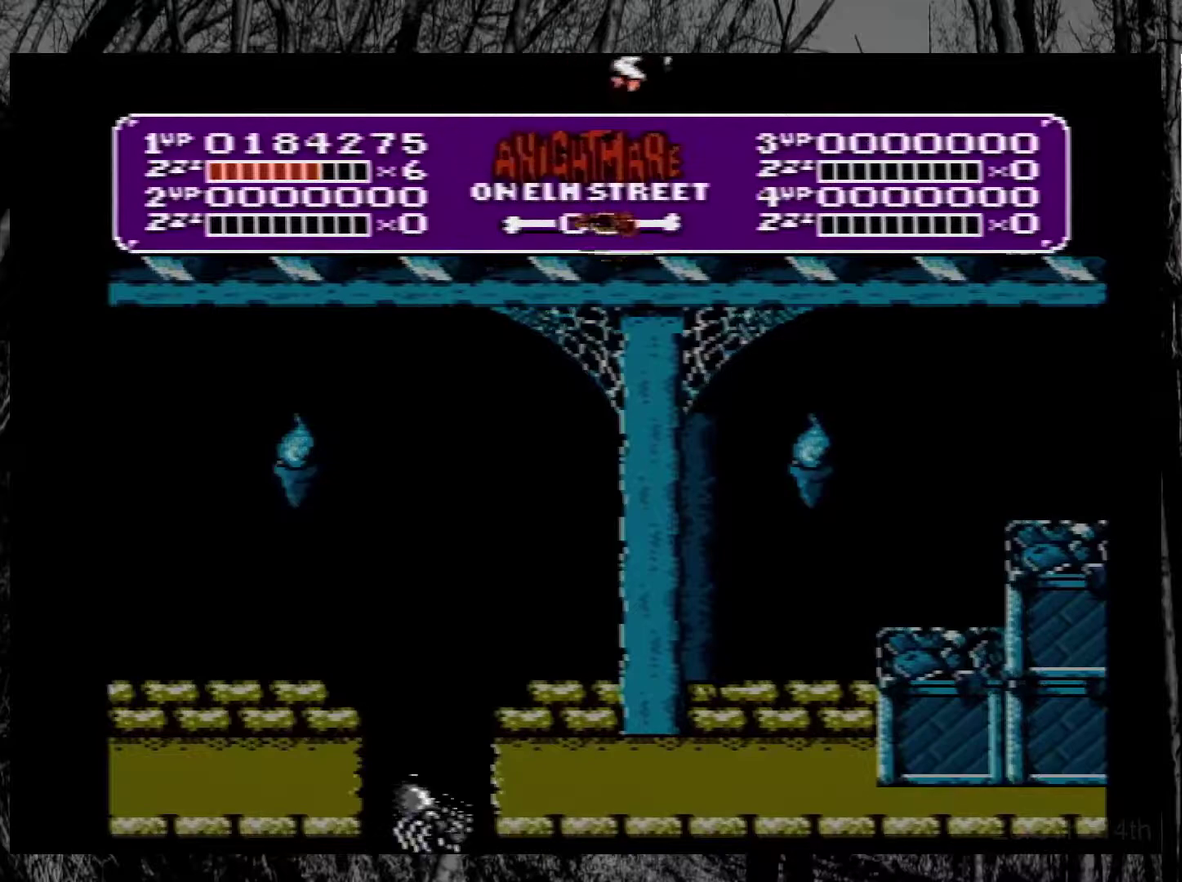
{"buttons": ["A", "DPAD_LEFT"], "events": [[300, "A", "down"]]}
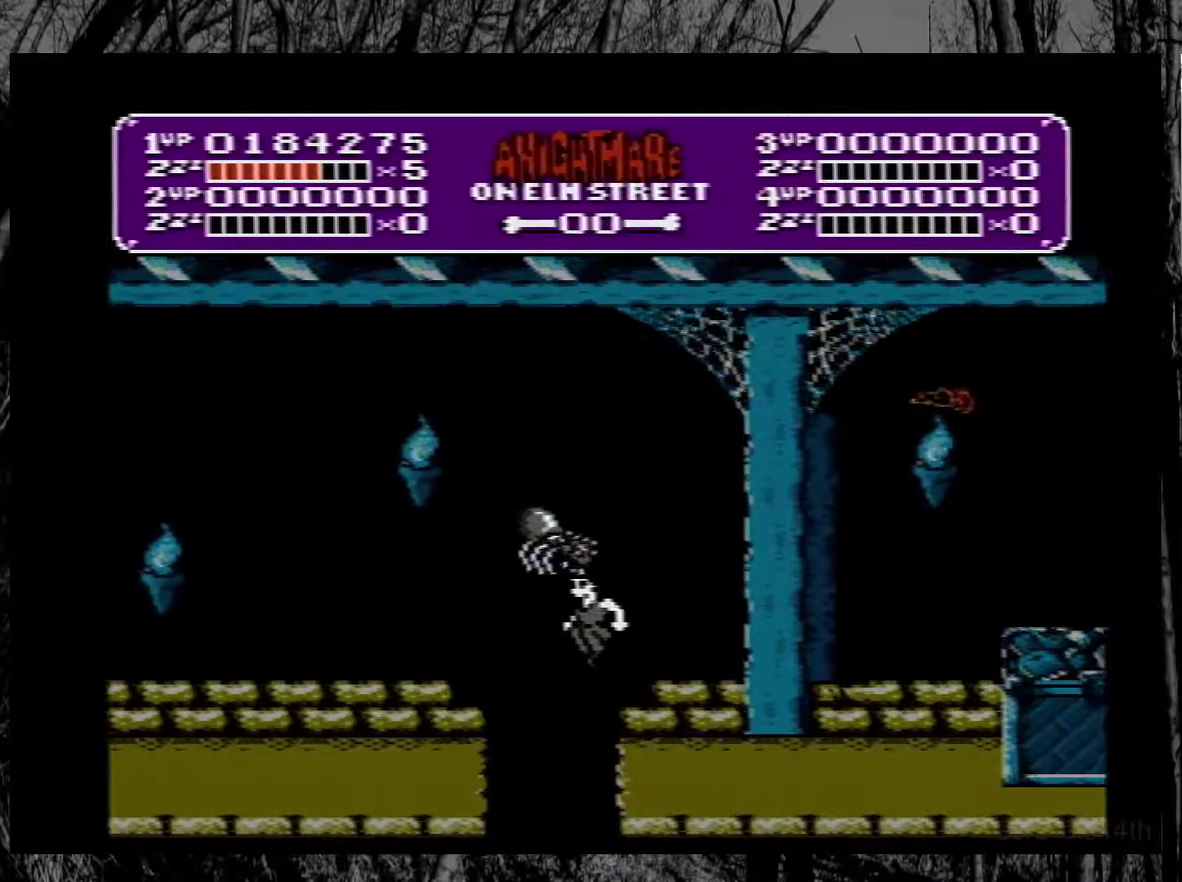
{"buttons": ["DPAD_LEFT"], "events": [[200, "A", "up"]]}
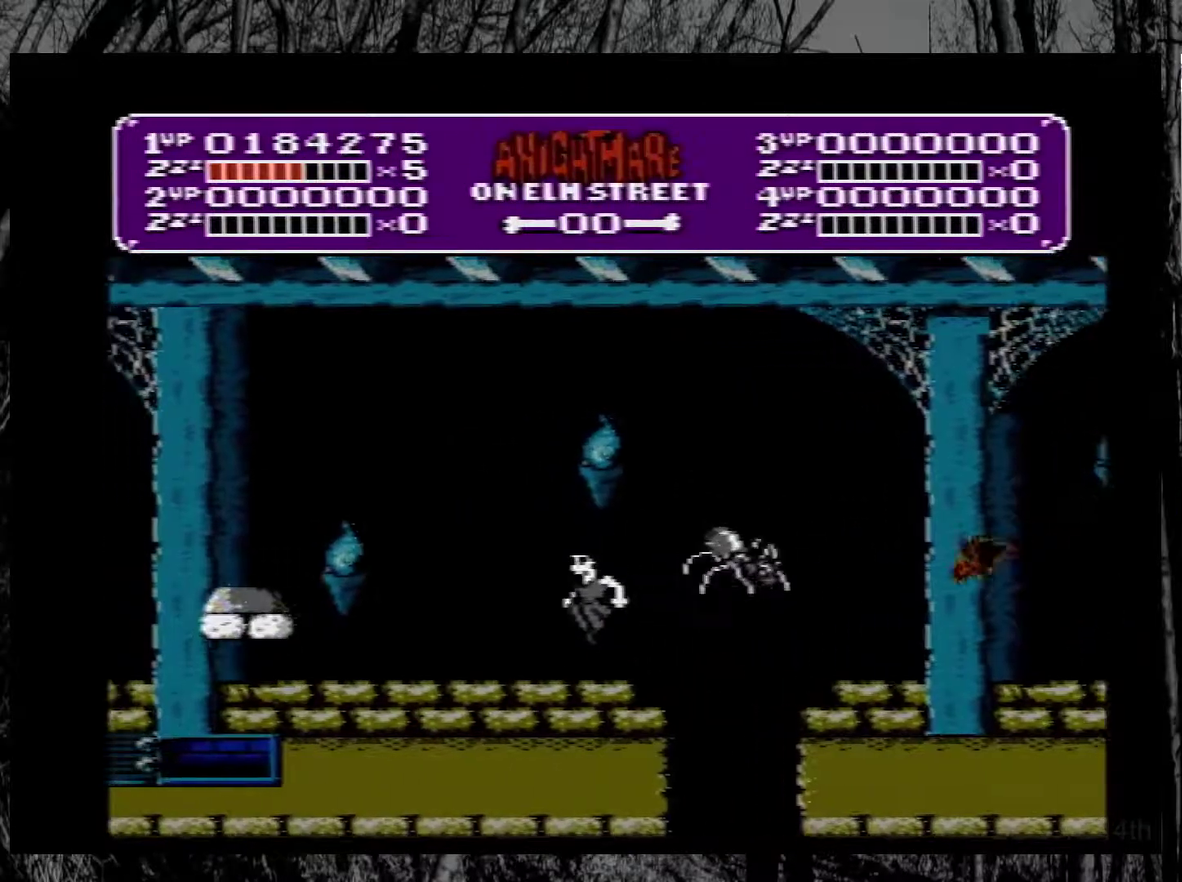
{"buttons": ["DPAD_LEFT"], "events": []}
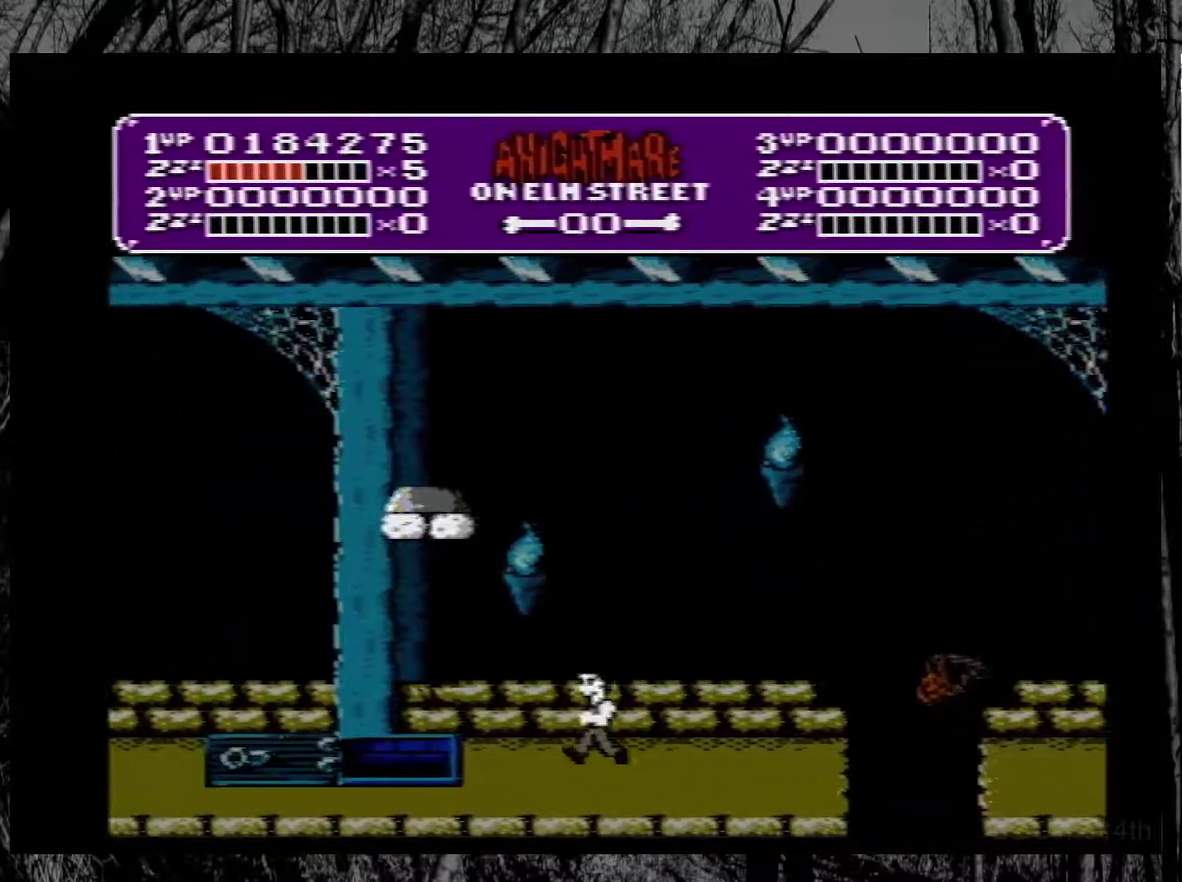
{"buttons": ["DPAD_LEFT"], "events": []}
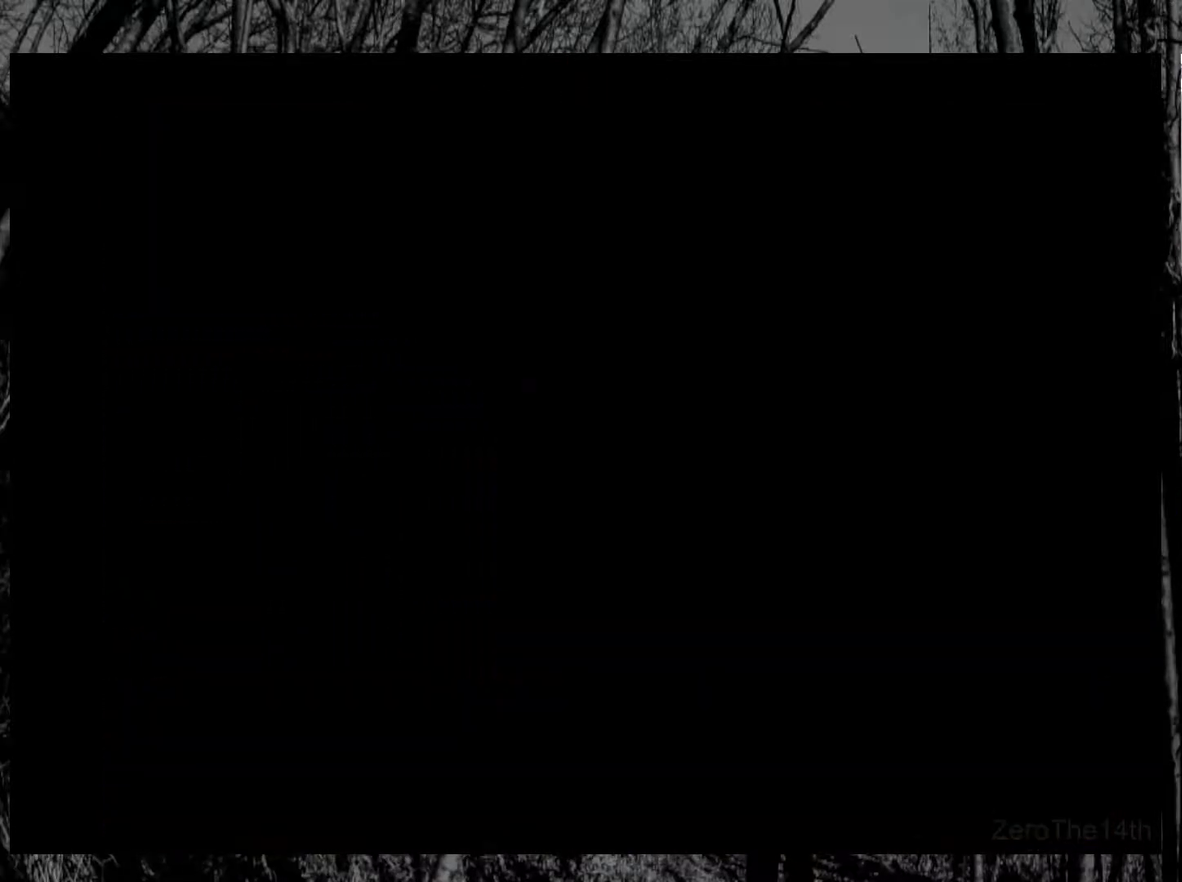
{"buttons": [], "events": [[283, "DPAD_LEFT", "up"]]}
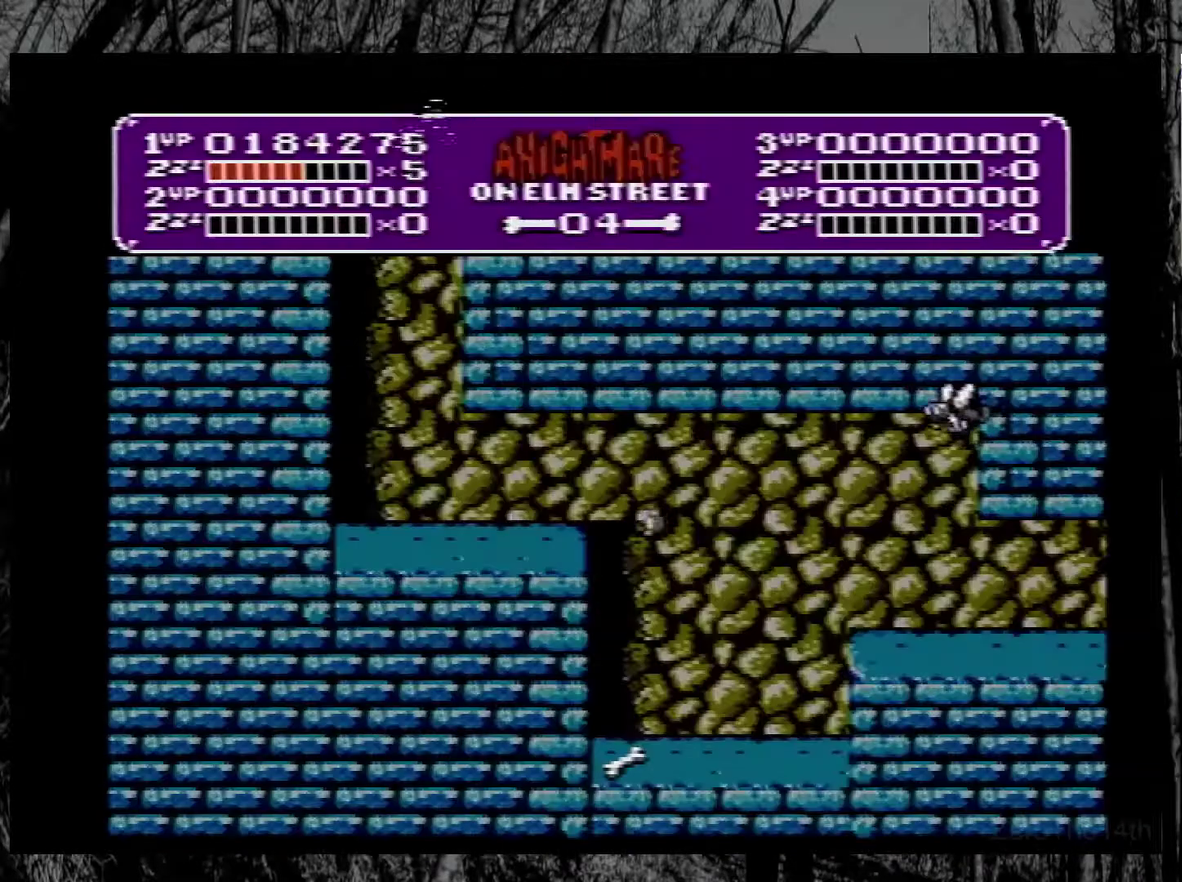
{"buttons": ["DPAD_RIGHT"], "events": [[267, "DPAD_RIGHT", "down"]]}
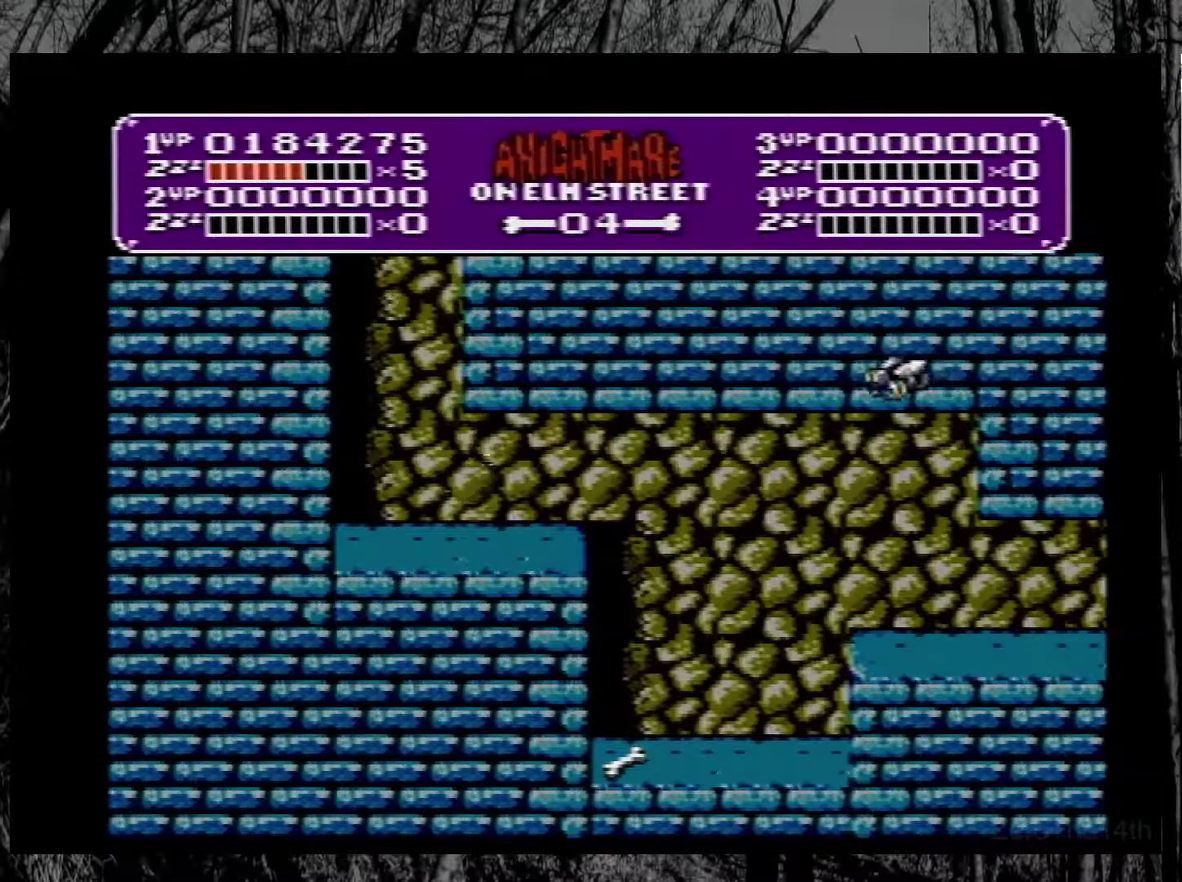
{"buttons": ["DPAD_LEFT"], "events": [[417, "DPAD_RIGHT", "up"], [450, "DPAD_LEFT", "down"]]}
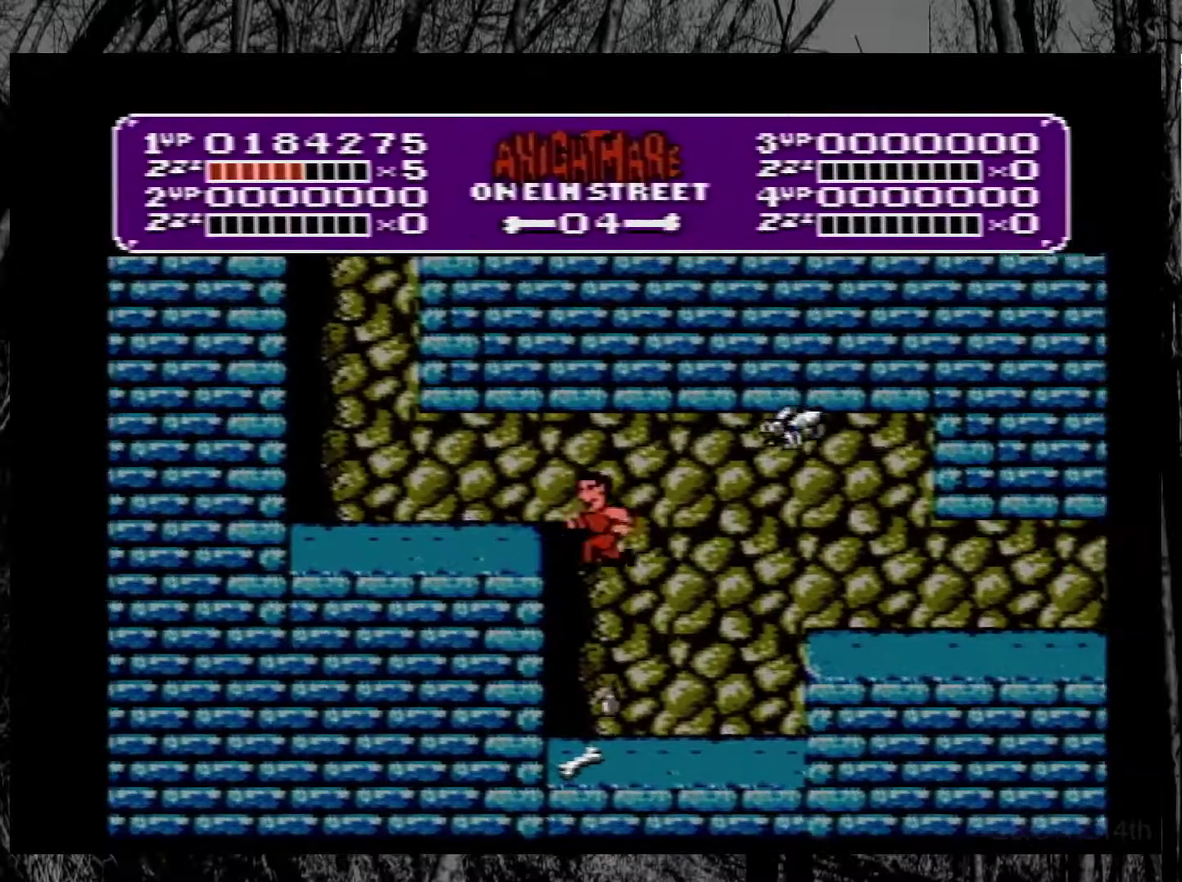
{"buttons": ["DPAD_RIGHT"], "events": [[100, "DPAD_LEFT", "up"], [200, "DPAD_RIGHT", "down"]]}
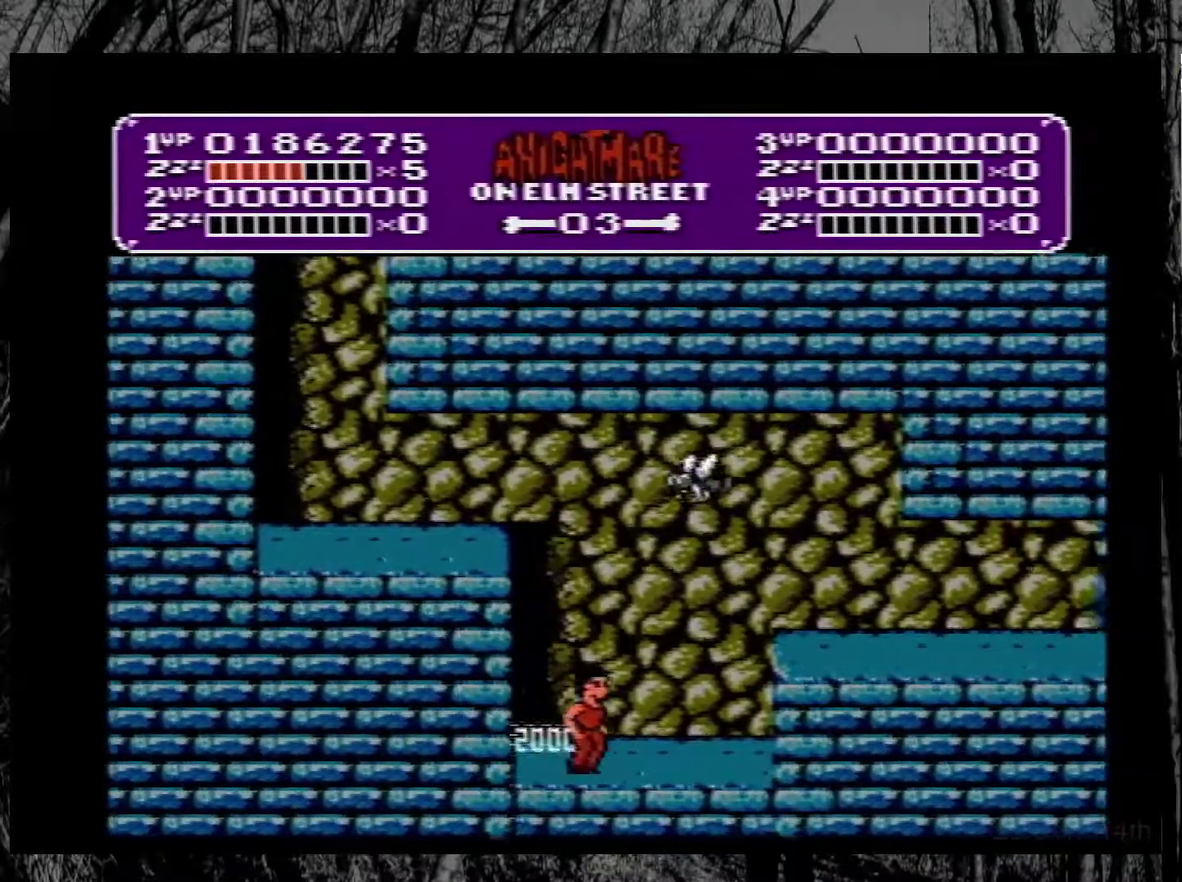
{"buttons": ["DPAD_RIGHT"], "events": [[217, "A", "down"], [483, "A", "up"]]}
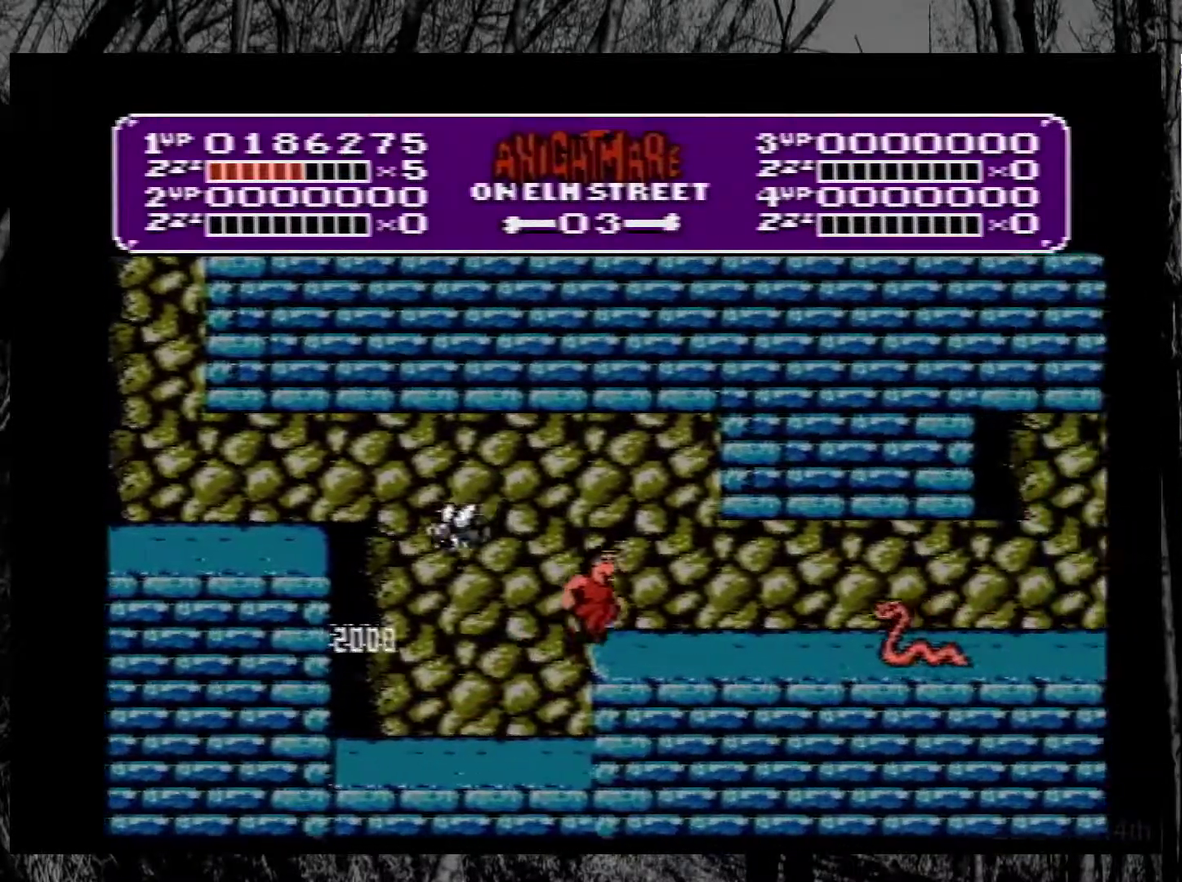
{"buttons": ["DPAD_DOWN"], "events": [[183, "DPAD_DOWN", "down"], [200, "DPAD_RIGHT", "up"], [333, "B", "down"], [467, "B", "up"]]}